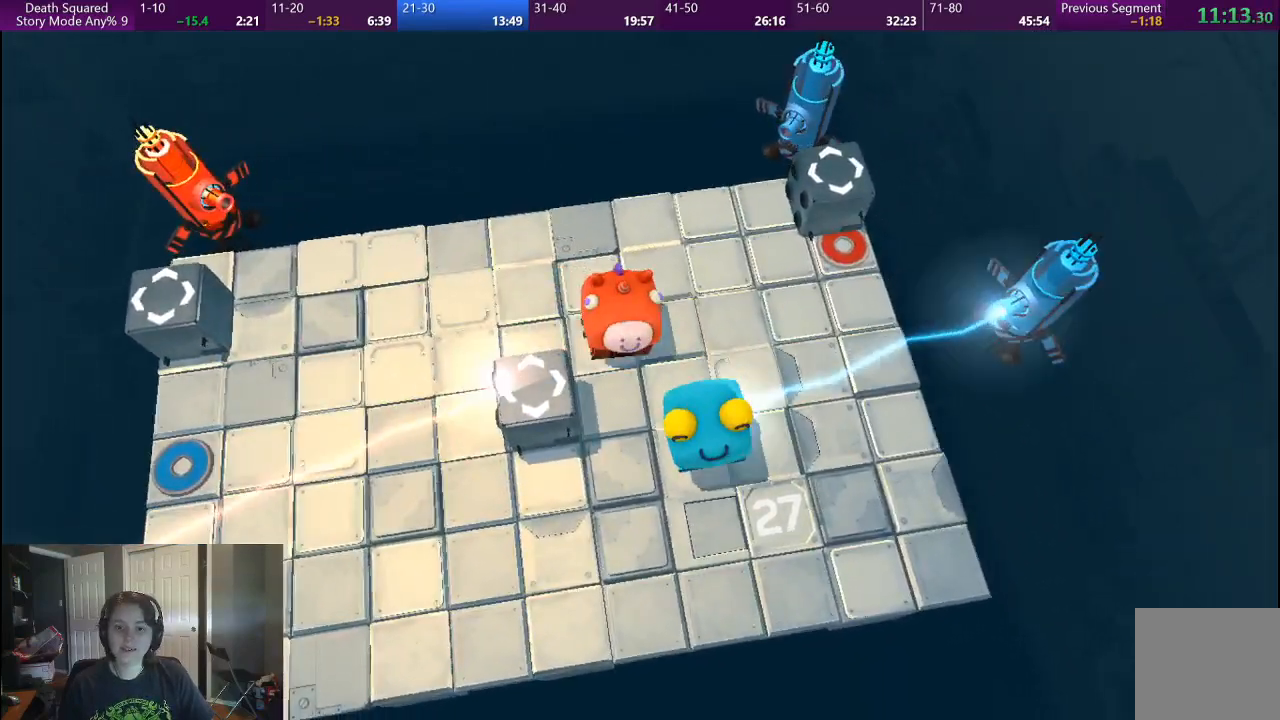
Gameplay with a controller (PlayStation layout); each line is a JSON object with the inputs held at the frame after it. "events" lists button and stick changes between this image and that frame as [ms after this image, input, new state], when the widget could be followed in between. Not read: L1 L3 R3.
{"buttons": [], "left_stick": "center", "right_stick": "center", "events": [[317, "left_stick", "center"]]}
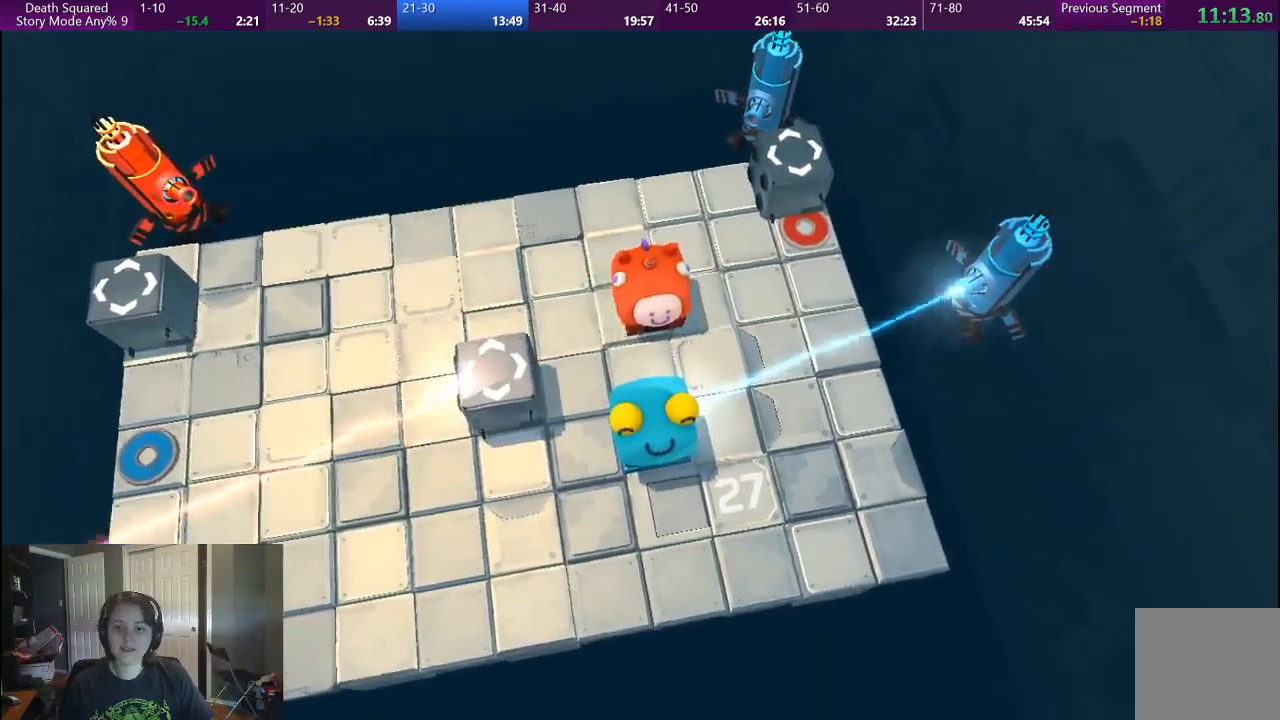
{"buttons": [], "left_stick": "right", "right_stick": "center", "events": [[50, "left_stick", "right"]]}
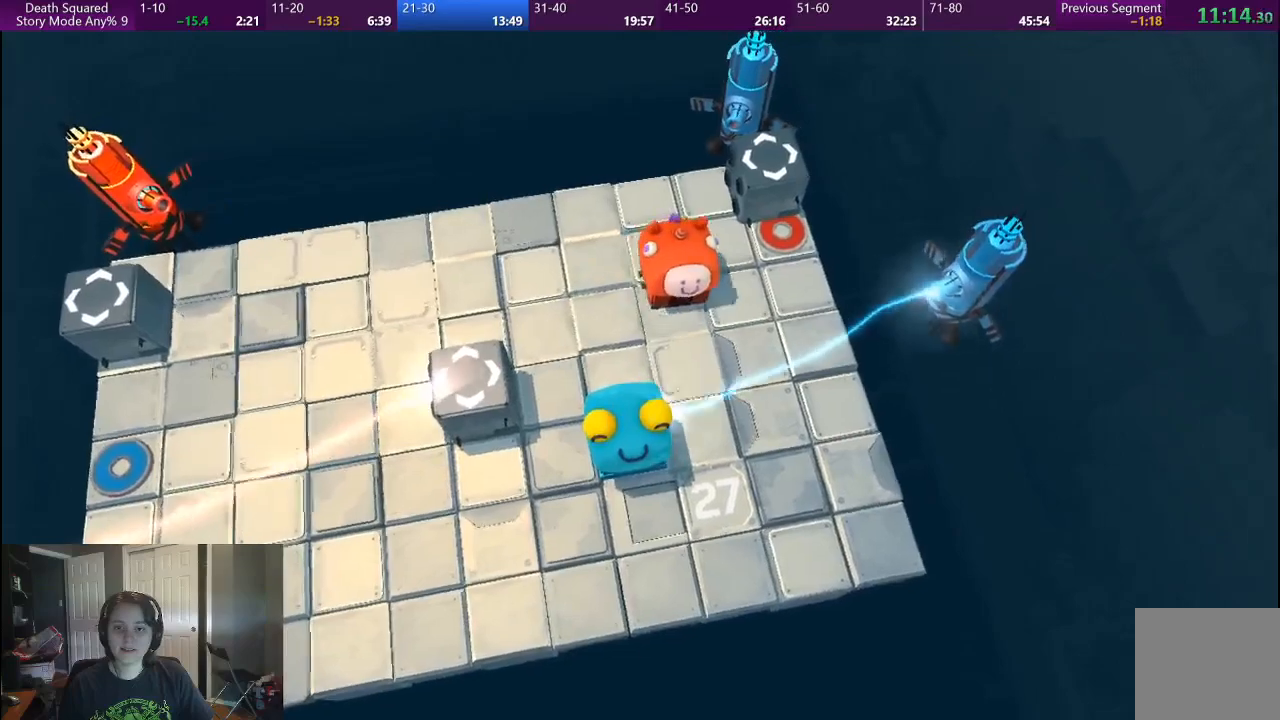
{"buttons": [], "left_stick": "right", "right_stick": "center", "events": [[183, "left_stick", "center"], [467, "left_stick", "right"]]}
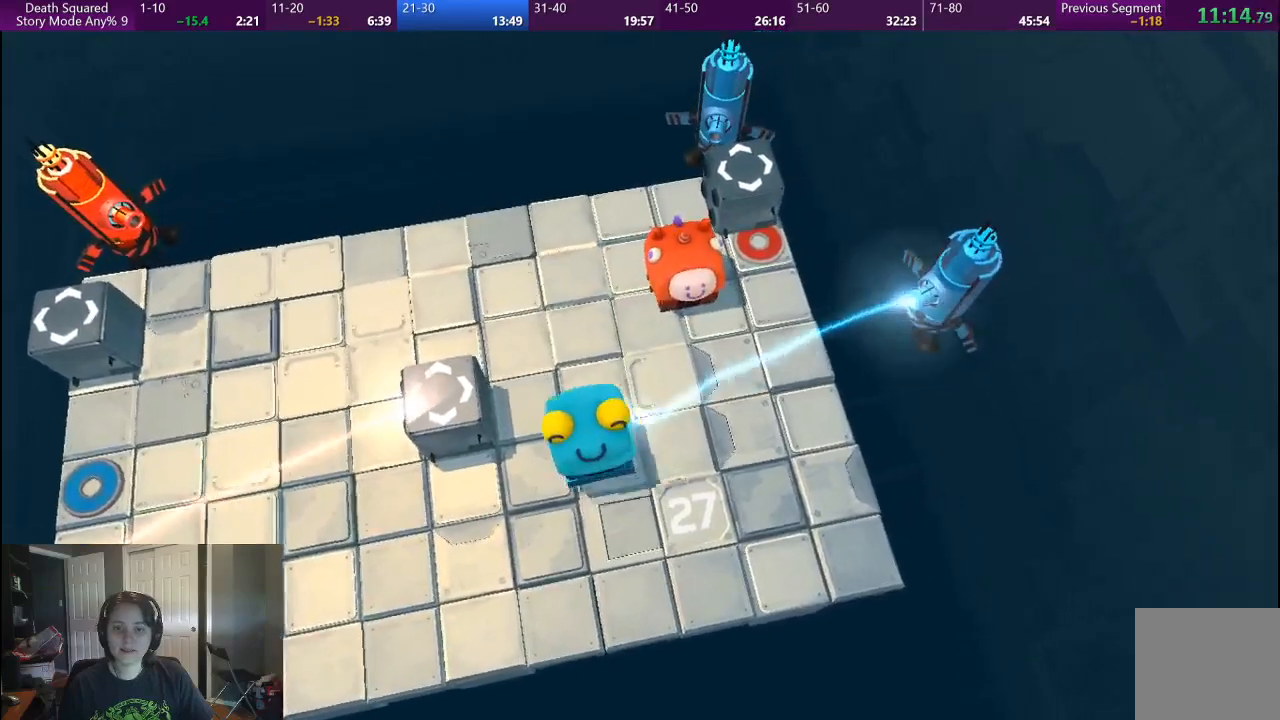
{"buttons": [], "left_stick": "center", "right_stick": "center", "events": [[150, "left_stick", "center"]]}
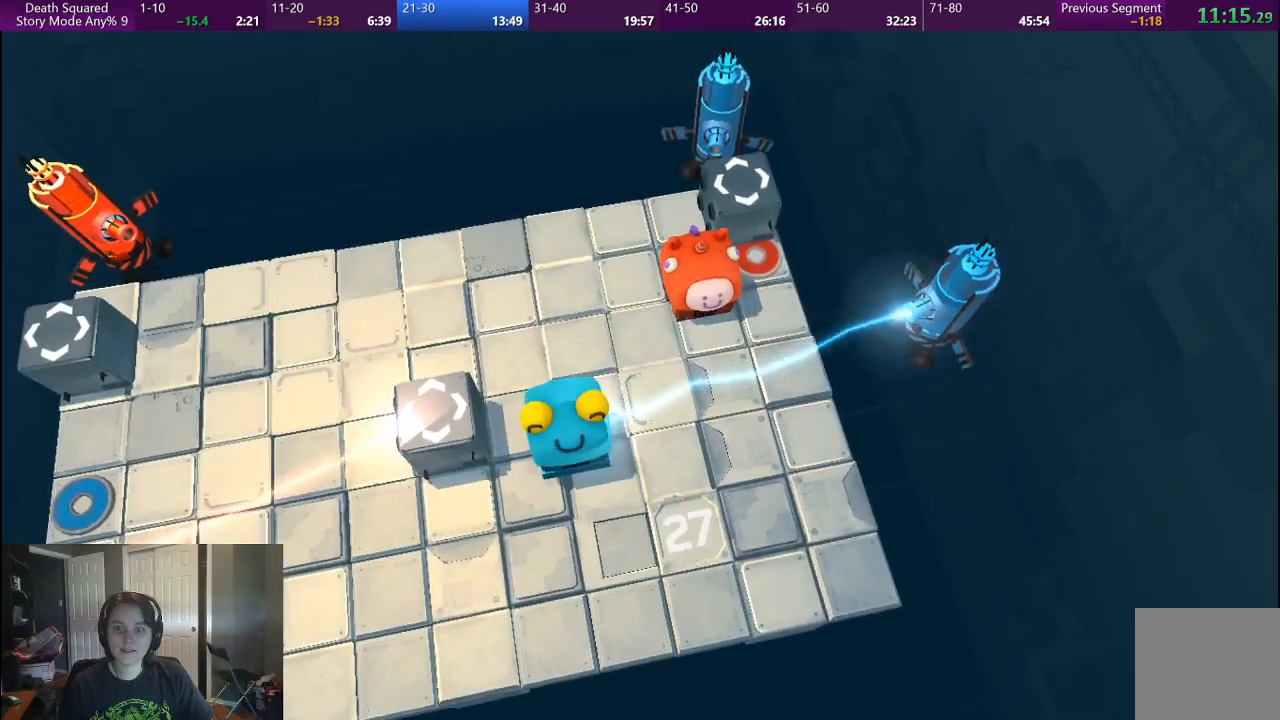
{"buttons": [], "left_stick": "up", "right_stick": "center", "events": [[33, "left_stick", "up-right"], [167, "left_stick", "center"], [467, "left_stick", "up"]]}
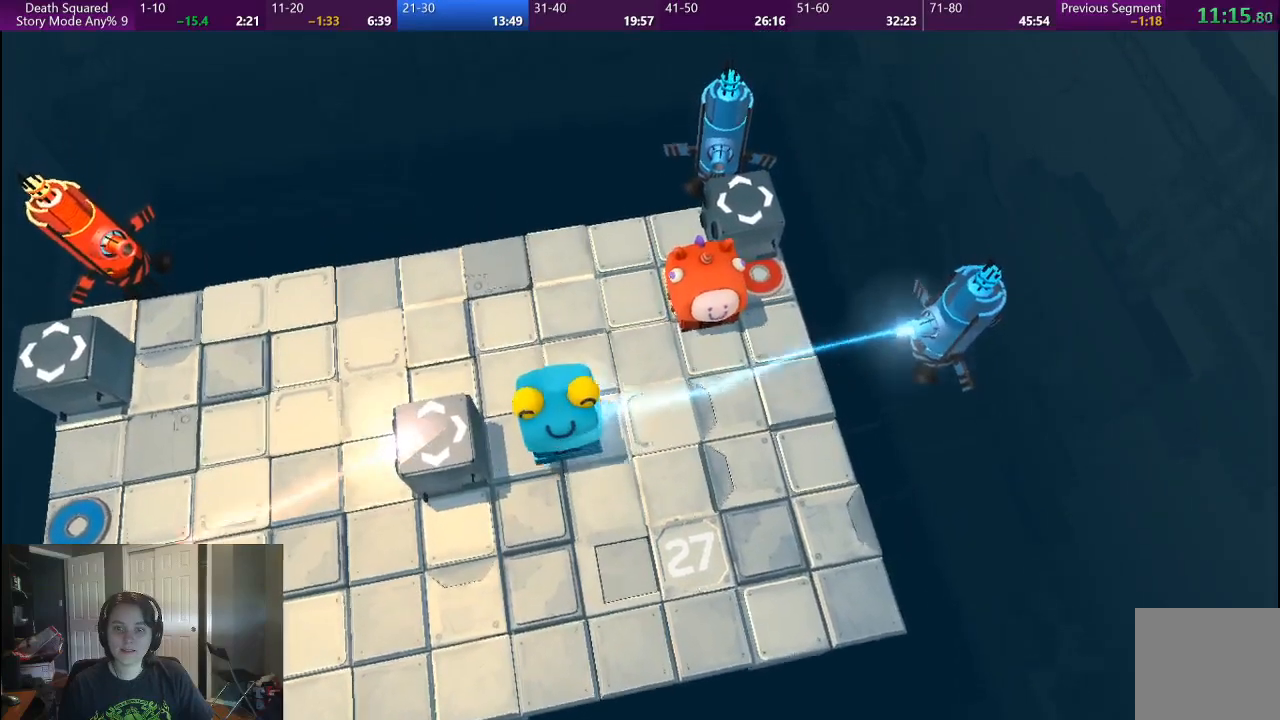
{"buttons": [], "left_stick": "center", "right_stick": "center", "events": [[67, "left_stick", "center"]]}
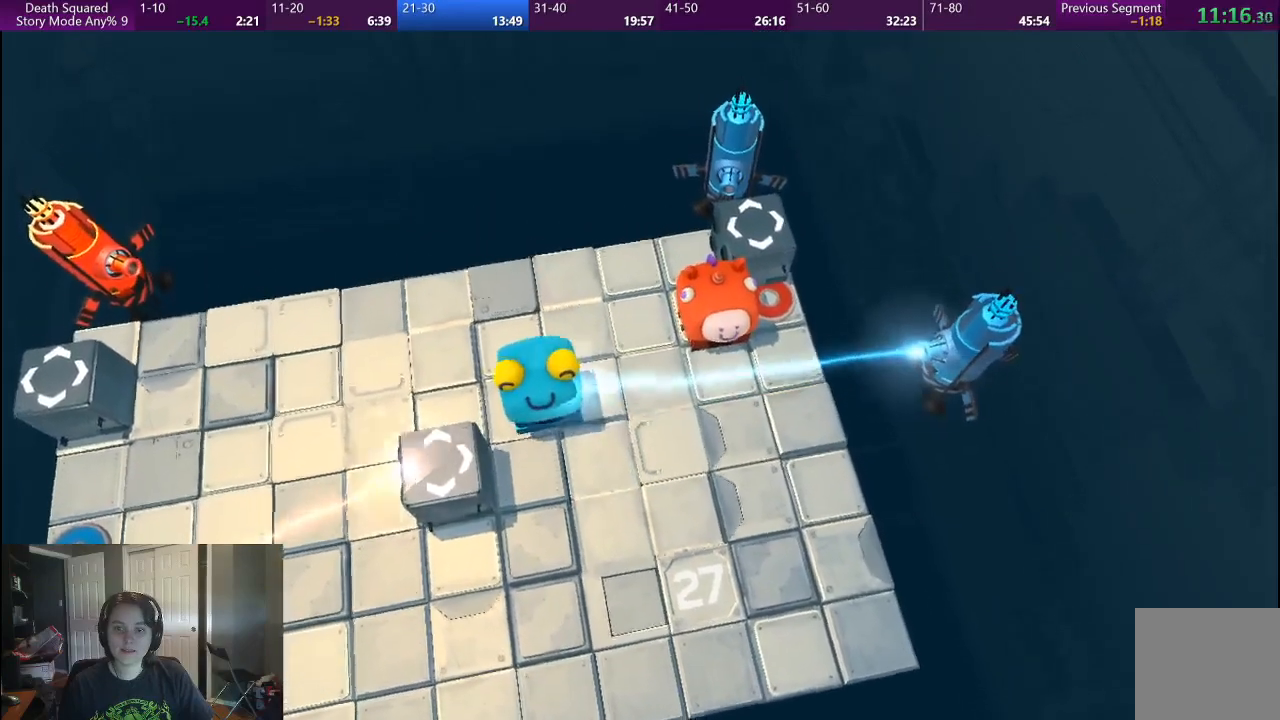
{"buttons": [], "left_stick": "center", "right_stick": "center", "events": []}
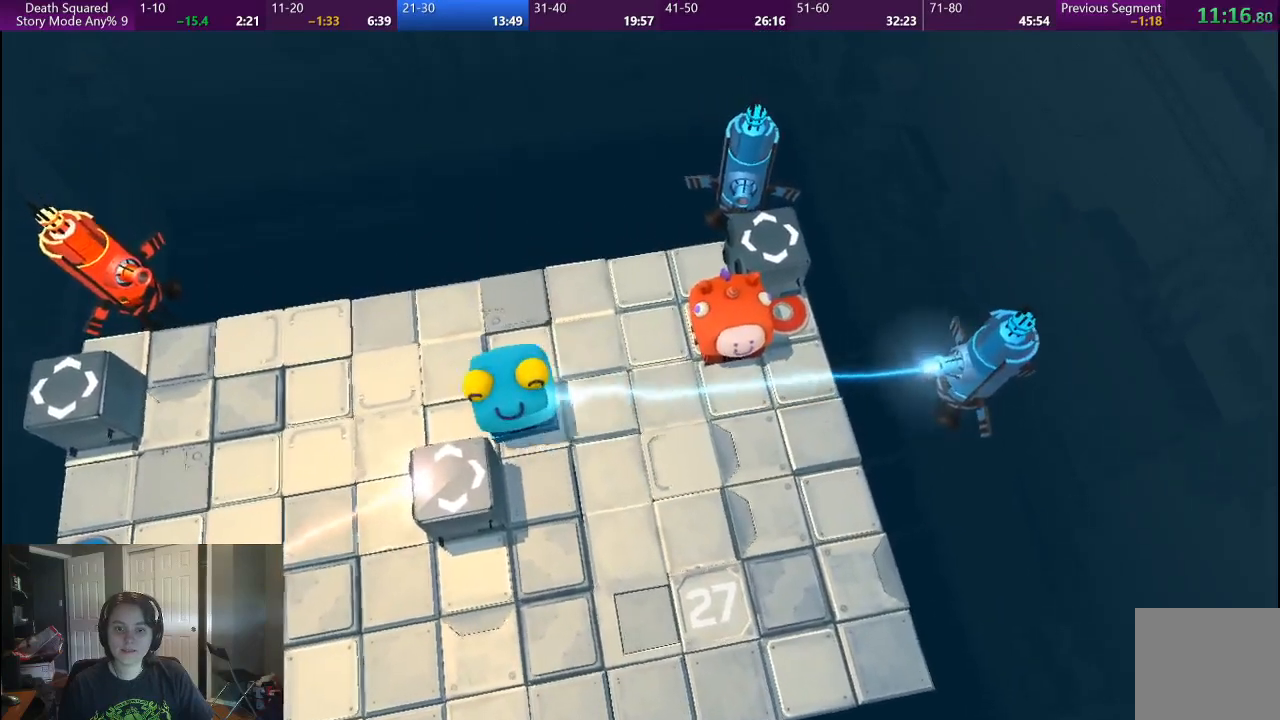
{"buttons": [], "left_stick": "center", "right_stick": "center", "events": []}
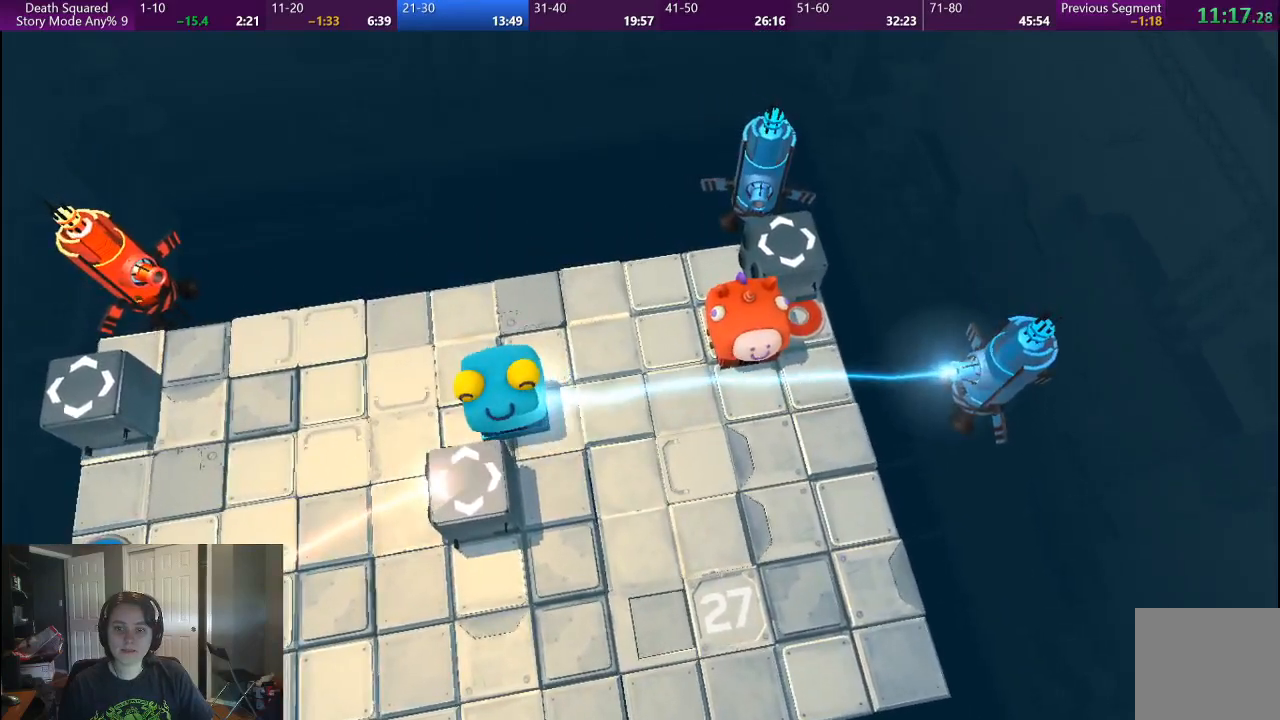
{"buttons": [], "left_stick": "center", "right_stick": "center", "events": [[117, "left_stick", "up"], [233, "left_stick", "center"]]}
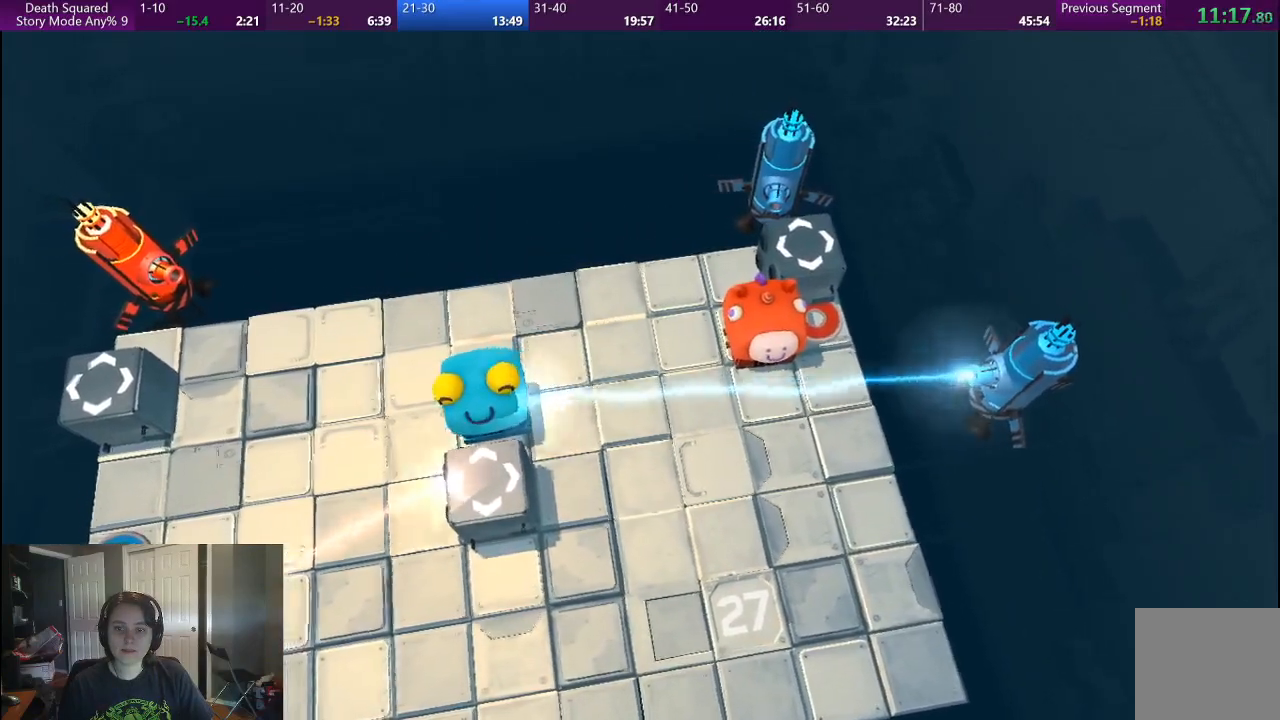
{"buttons": [], "left_stick": "center", "right_stick": "center", "events": []}
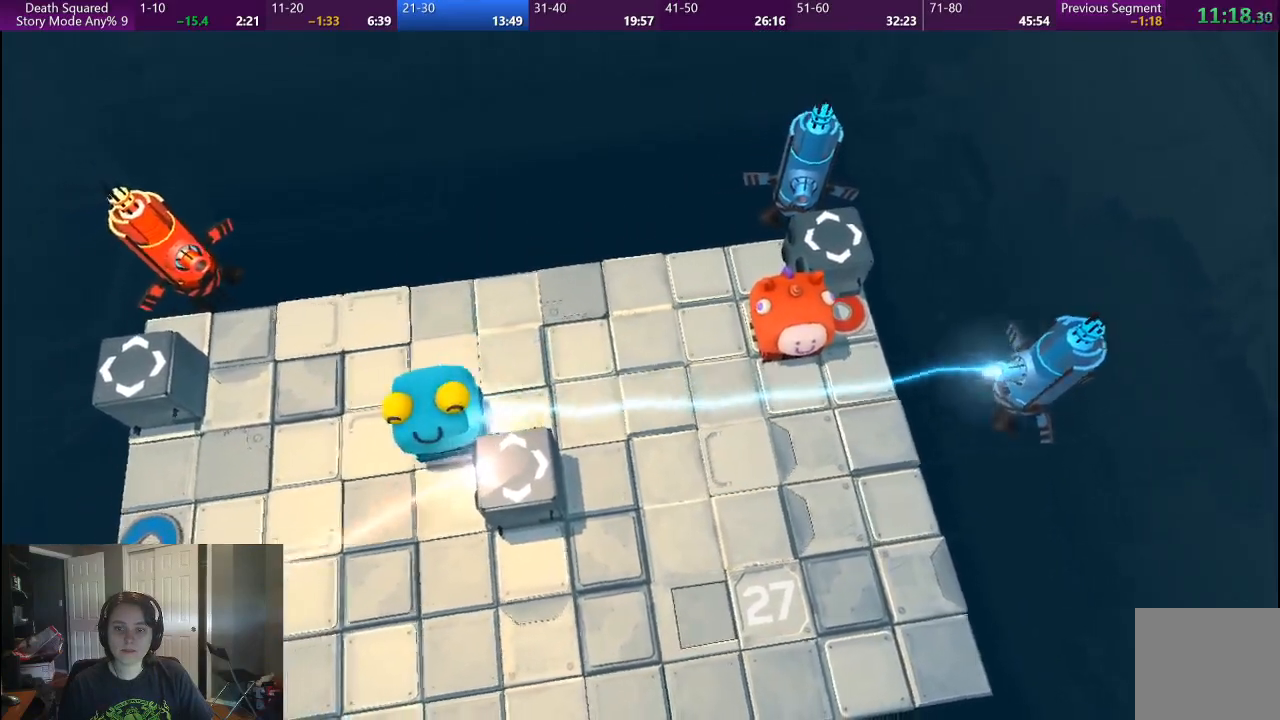
{"buttons": [], "left_stick": "center", "right_stick": "center", "events": []}
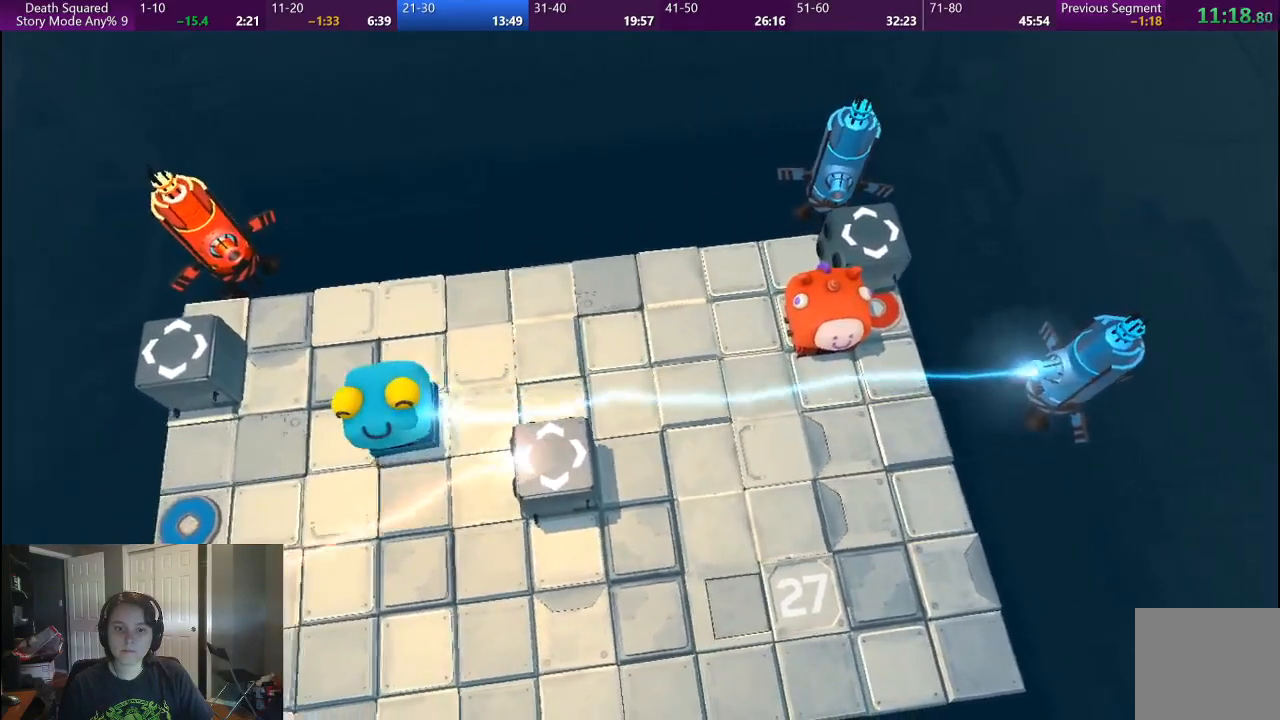
{"buttons": [], "left_stick": "center", "right_stick": "center", "events": []}
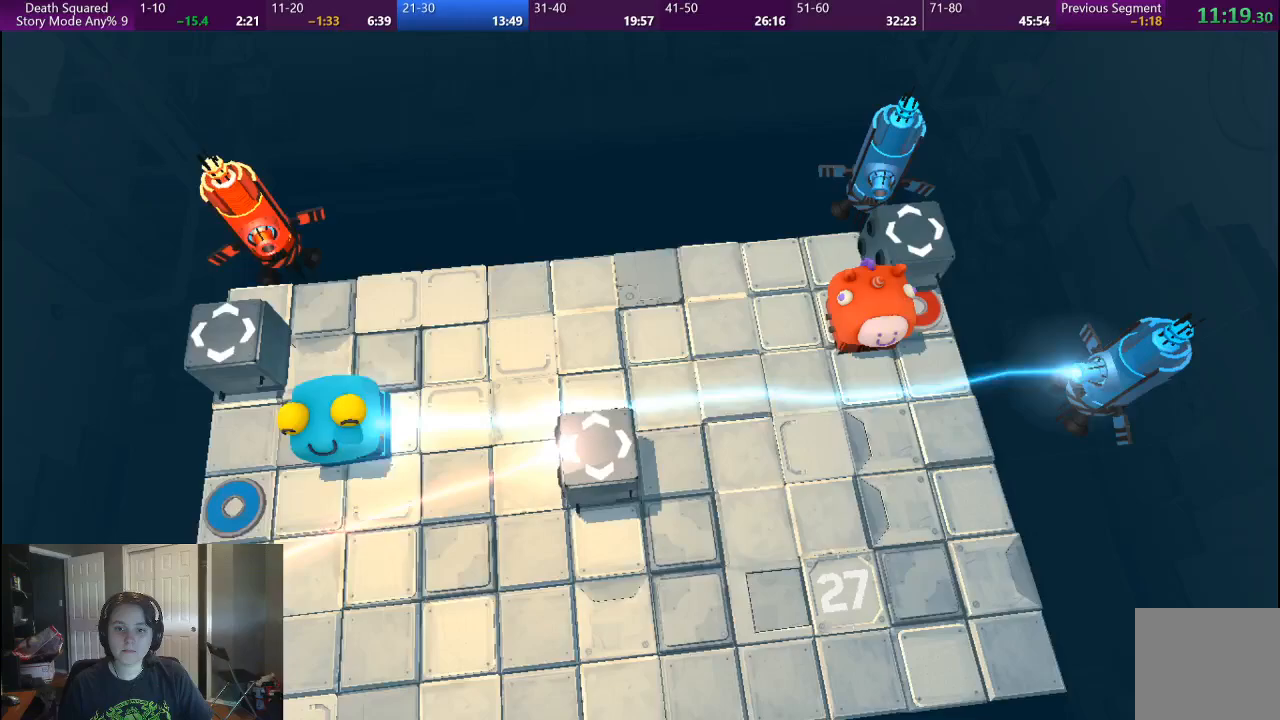
{"buttons": [], "left_stick": "center", "right_stick": "center", "events": []}
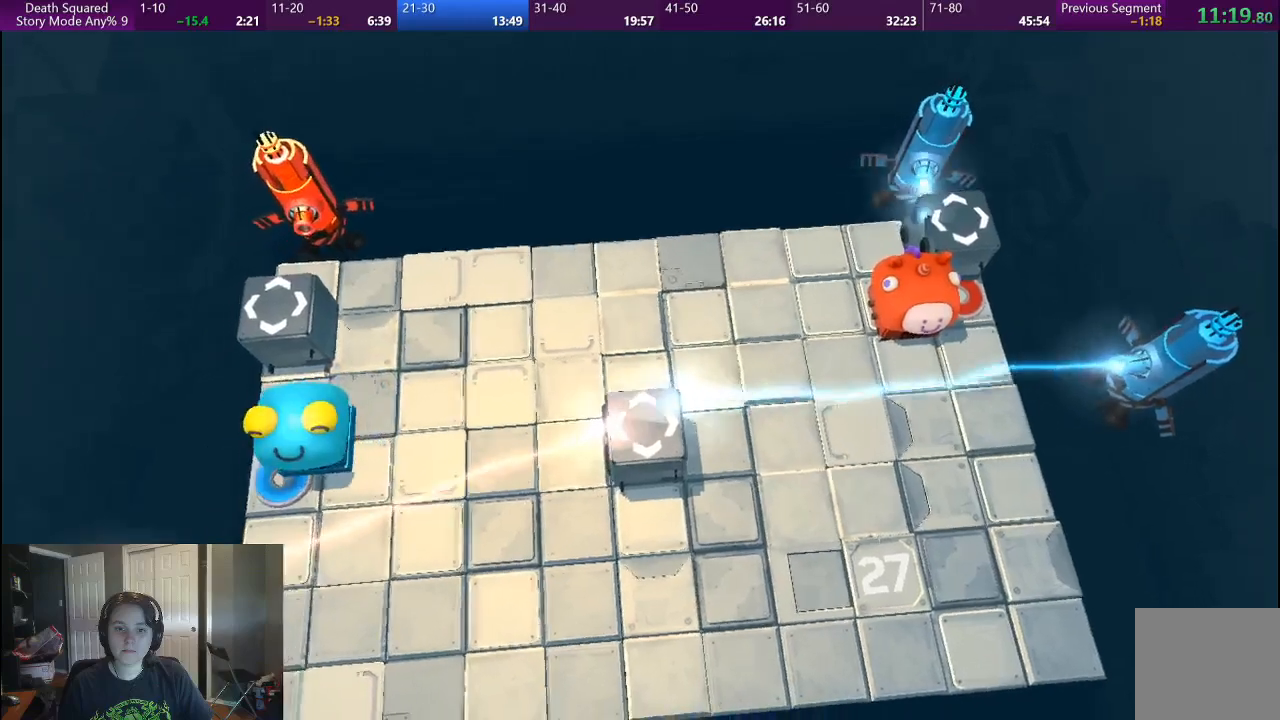
{"buttons": [], "left_stick": "center", "right_stick": "center", "events": [[150, "left_stick", "right"], [467, "left_stick", "center"]]}
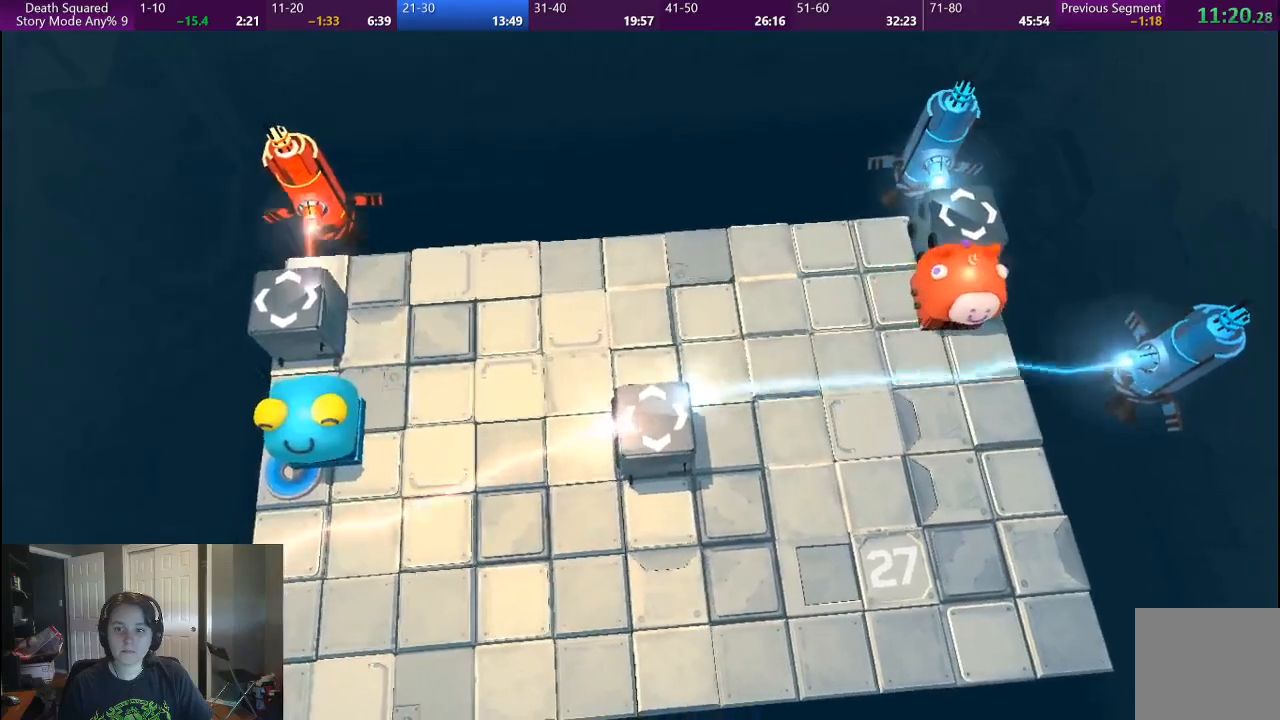
{"buttons": ["CROSS"], "left_stick": "center", "right_stick": "center", "events": [[83, "CROSS", "down"], [200, "CROSS", "up"], [283, "CROSS", "down"], [367, "CROSS", "up"], [450, "CROSS", "down"]]}
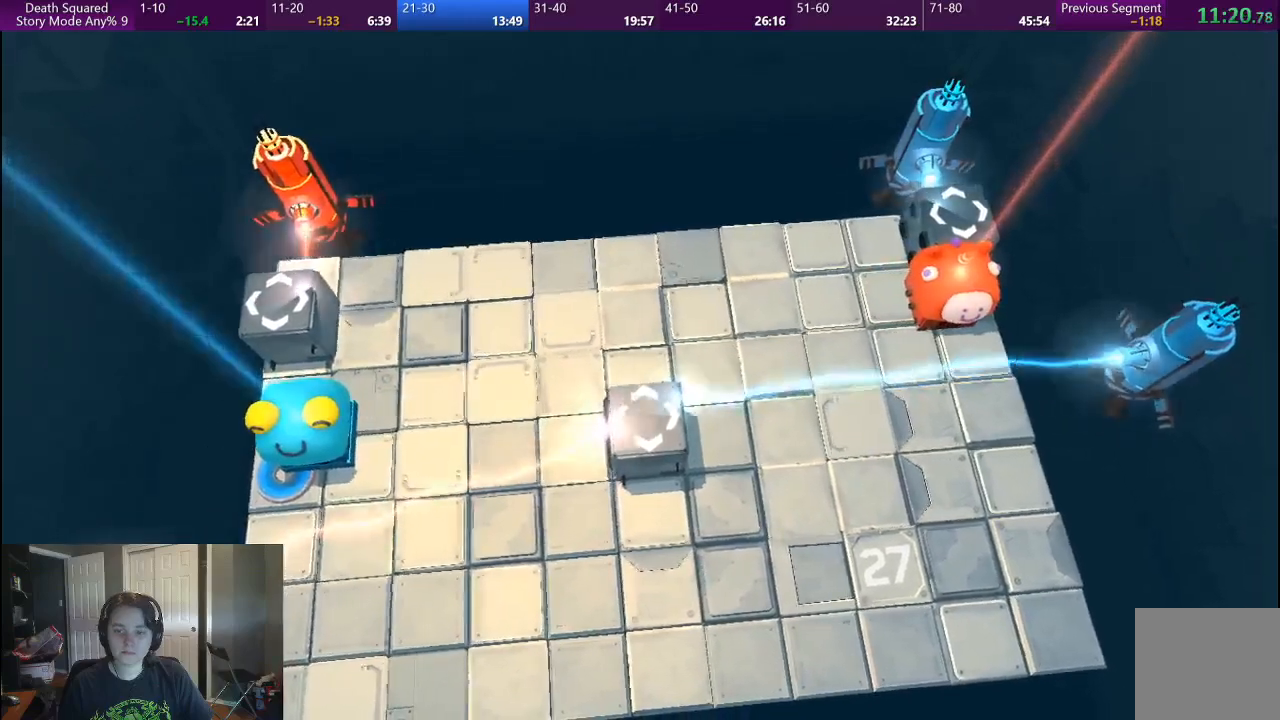
{"buttons": ["CROSS"], "left_stick": "center", "right_stick": "center", "events": [[33, "CROSS", "up"], [133, "CROSS", "down"], [200, "CROSS", "up"], [283, "CROSS", "down"], [383, "CROSS", "up"], [467, "CROSS", "down"]]}
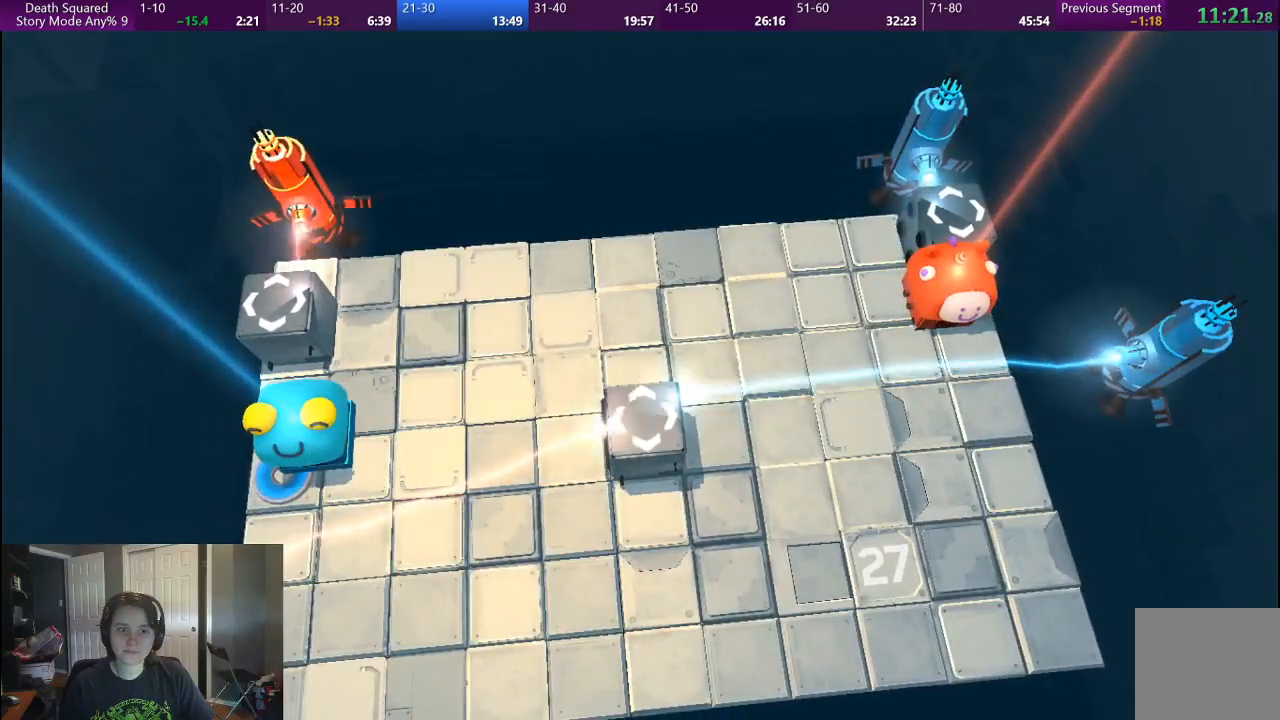
{"buttons": ["CROSS"], "left_stick": "center", "right_stick": "center", "events": [[67, "CROSS", "up"], [150, "CROSS", "down"], [233, "CROSS", "up"], [333, "CROSS", "down"], [417, "CROSS", "up"], [483, "CROSS", "down"]]}
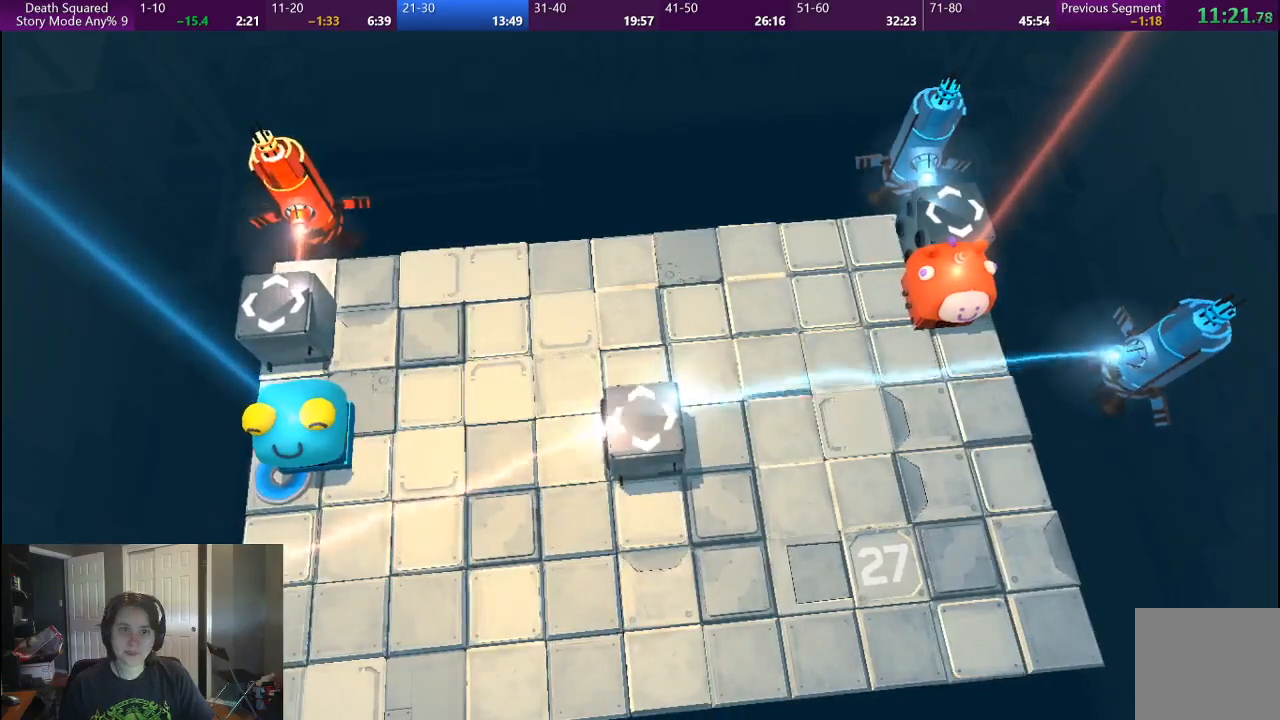
{"buttons": ["CROSS"], "left_stick": "center", "right_stick": "center", "events": [[100, "CROSS", "up"], [167, "CROSS", "down"], [267, "CROSS", "up"], [333, "CROSS", "down"], [433, "CROSS", "up"], [500, "CROSS", "down"]]}
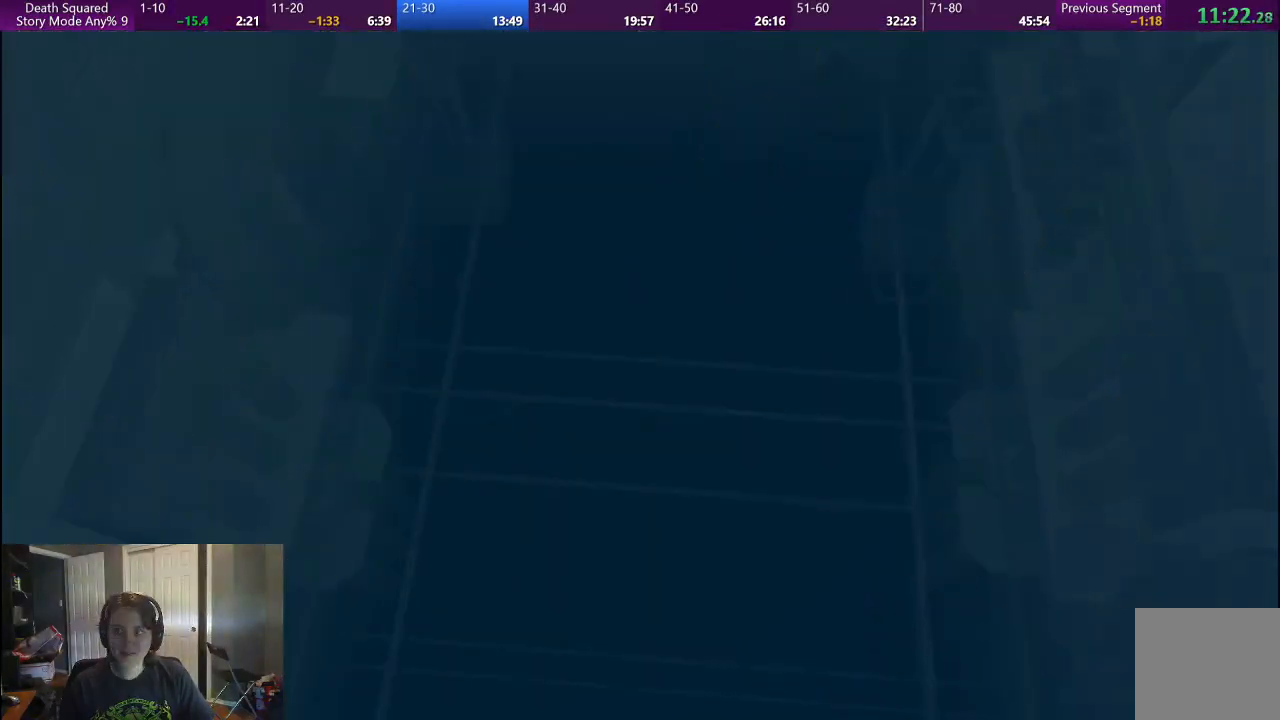
{"buttons": [], "left_stick": "center", "right_stick": "center", "events": [[117, "CROSS", "up"]]}
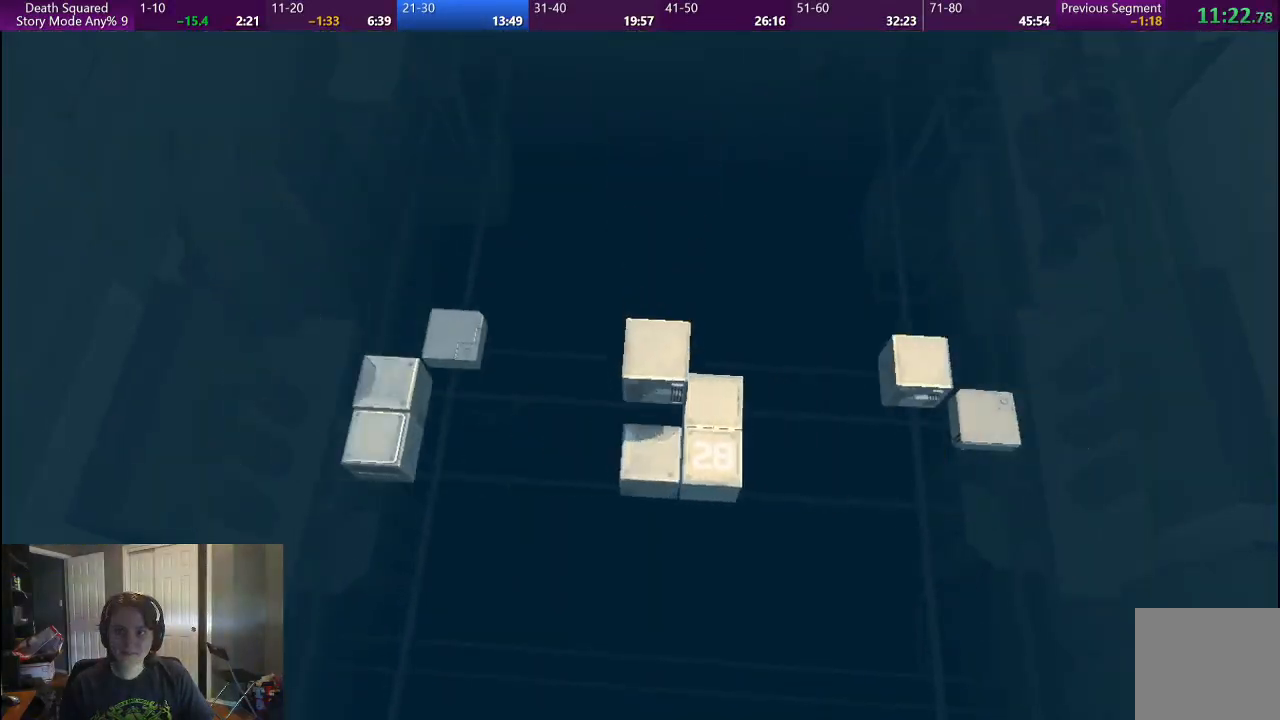
{"buttons": [], "left_stick": "center", "right_stick": "center", "events": []}
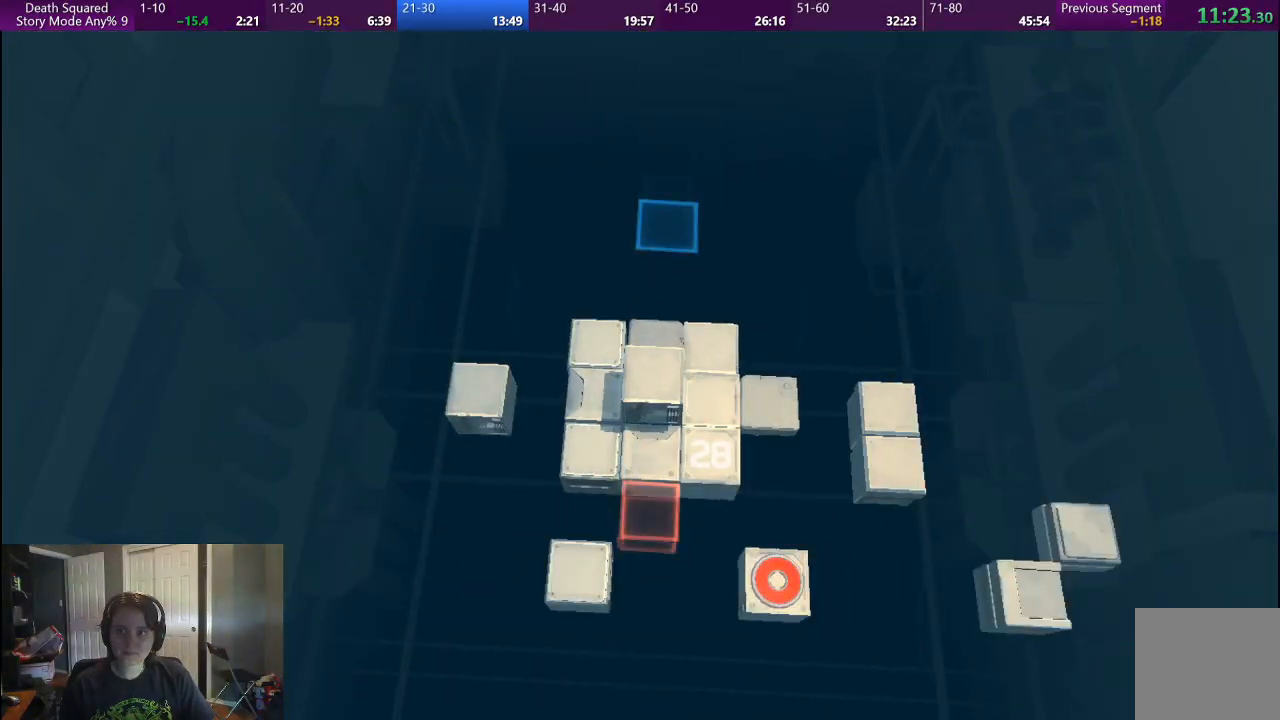
{"buttons": [], "left_stick": "center", "right_stick": "center", "events": []}
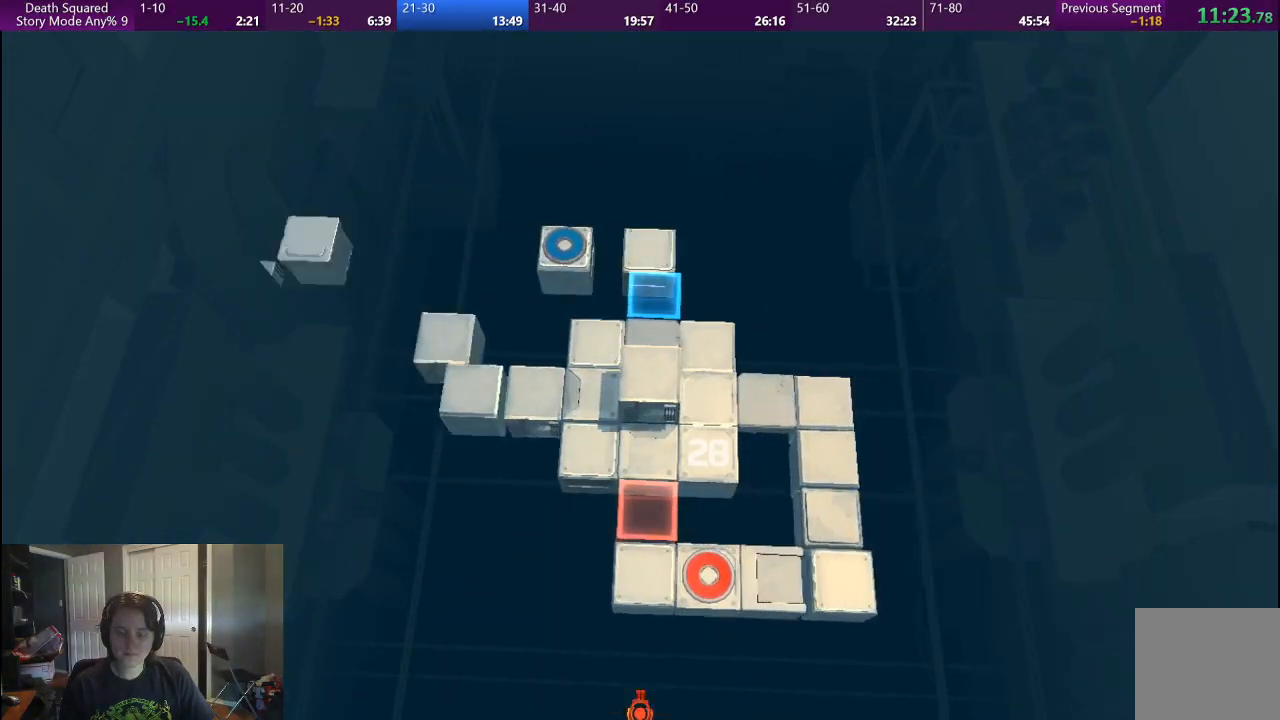
{"buttons": [], "left_stick": "center", "right_stick": "center", "events": []}
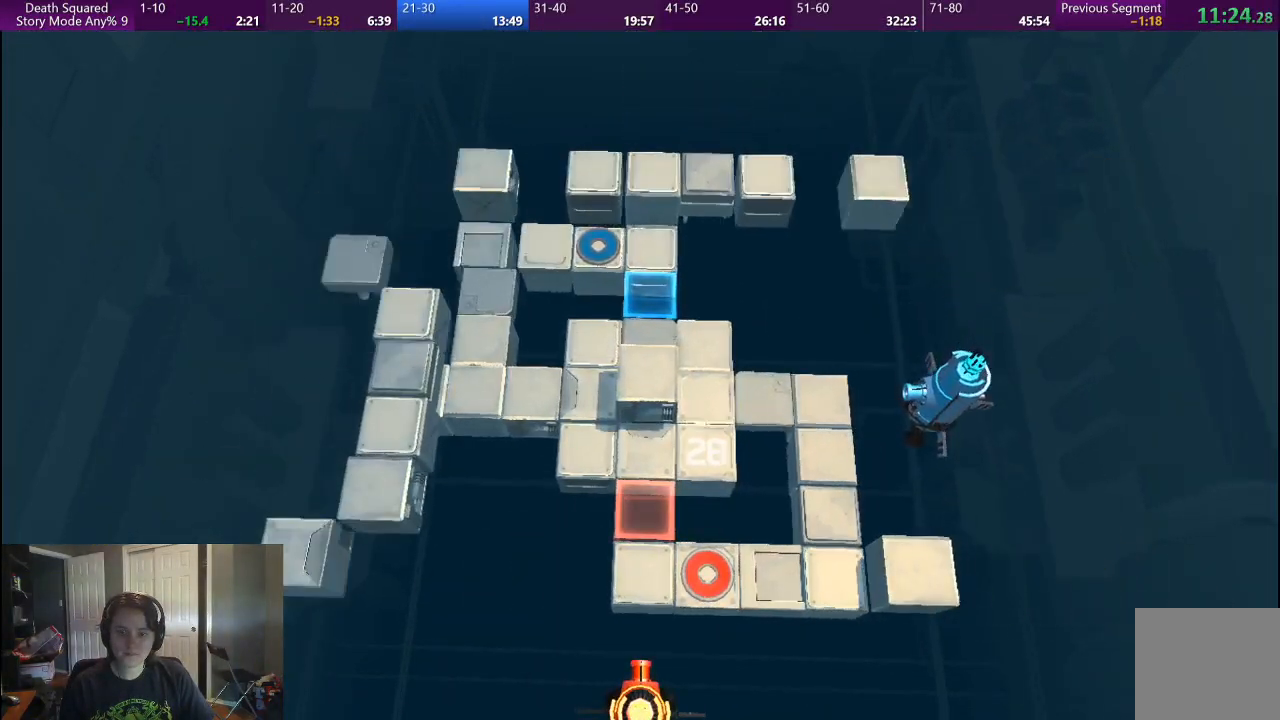
{"buttons": [], "left_stick": "center", "right_stick": "center", "events": []}
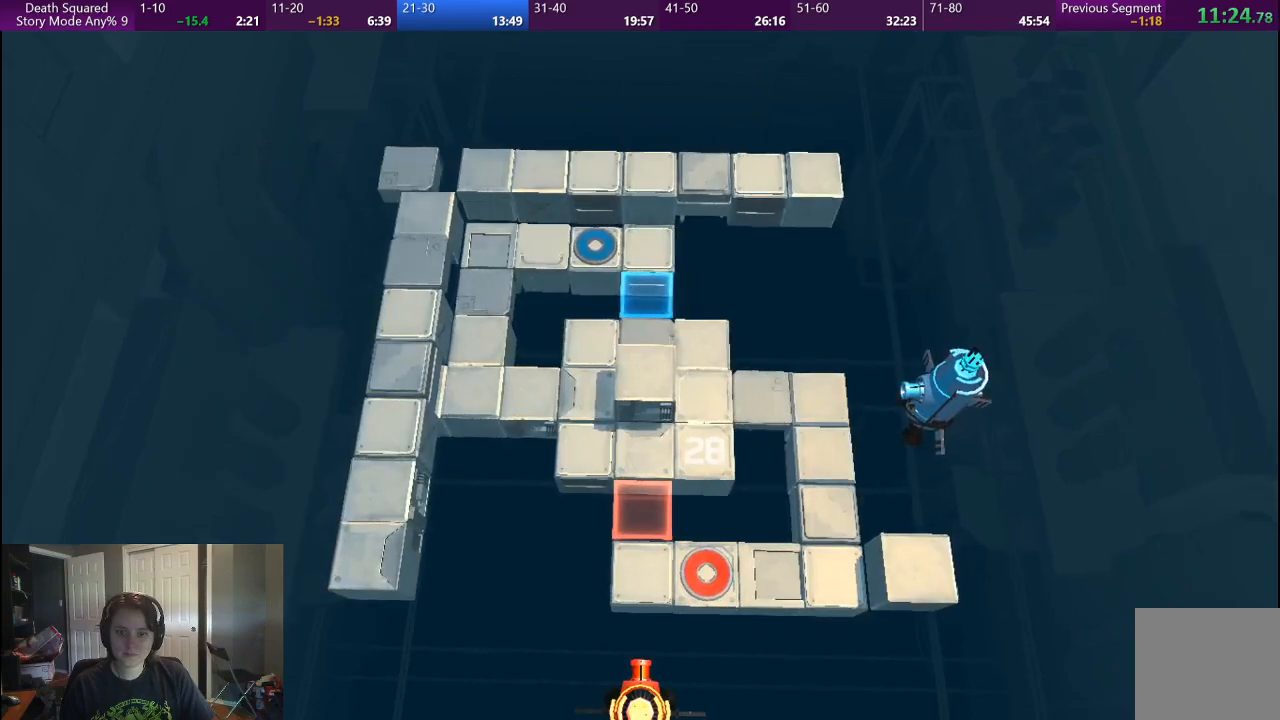
{"buttons": [], "left_stick": "center", "right_stick": "center", "events": []}
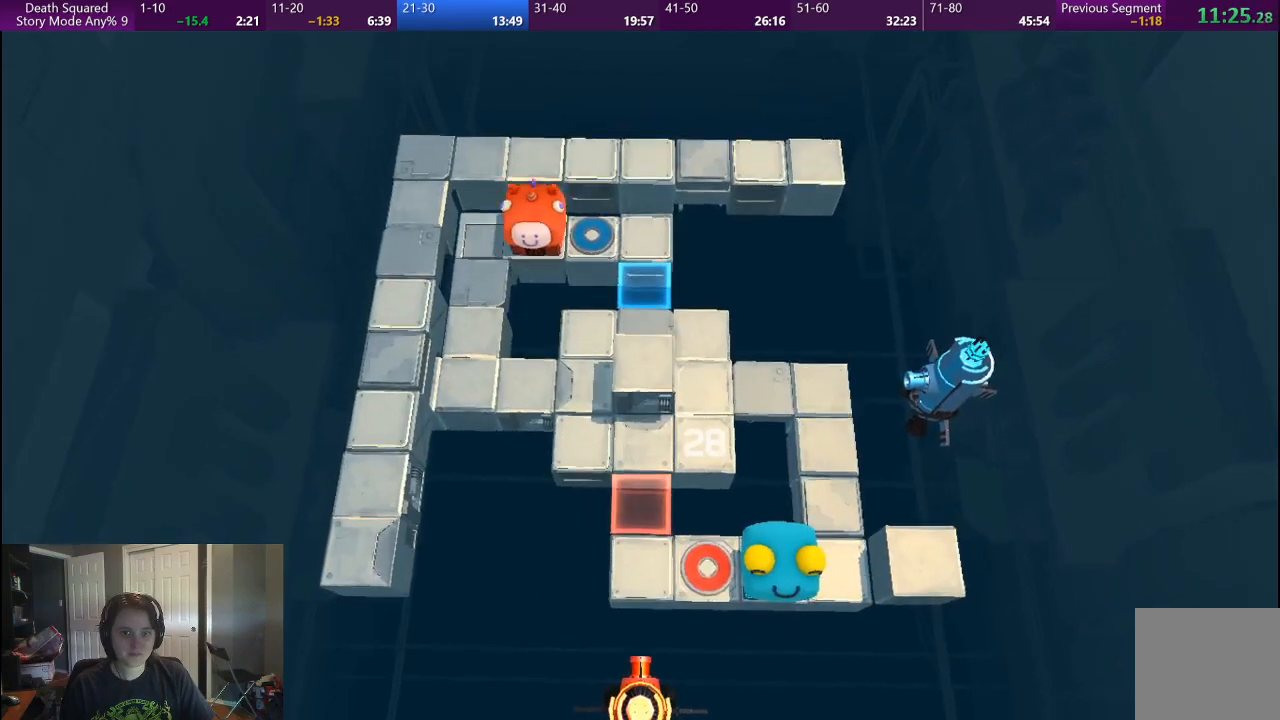
{"buttons": [], "left_stick": "left", "right_stick": "center", "events": [[183, "left_stick", "left"]]}
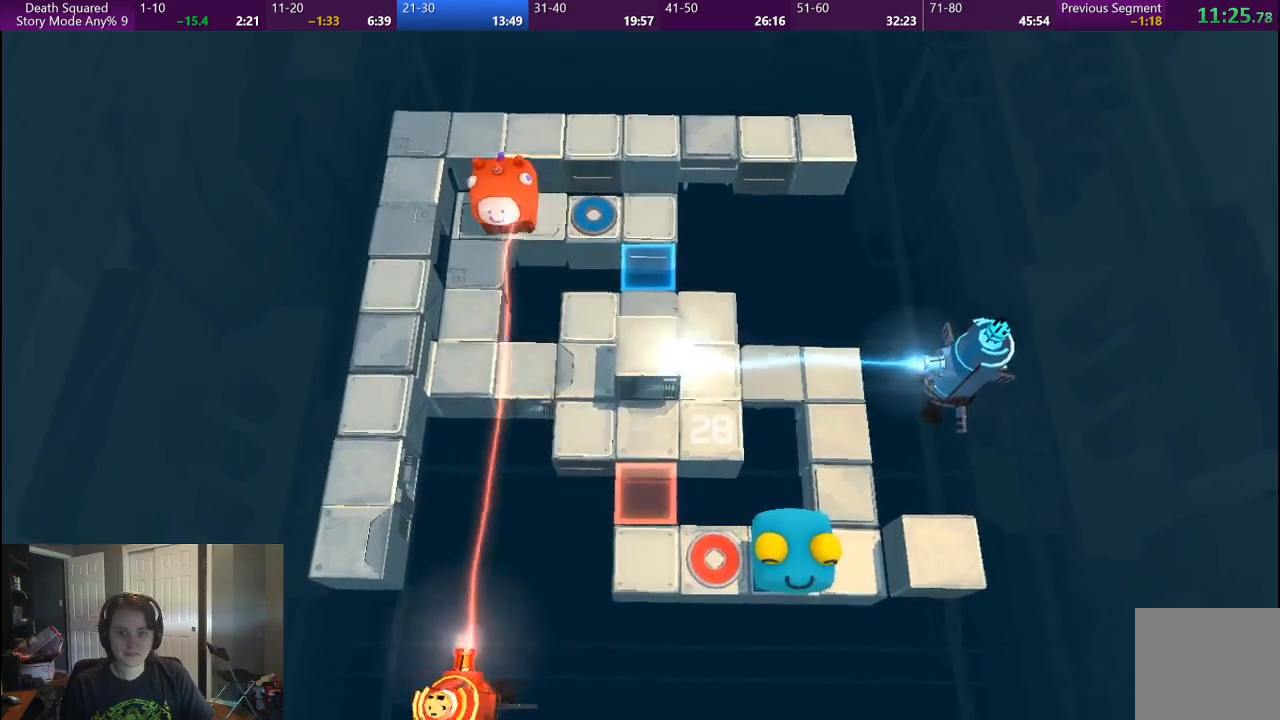
{"buttons": [], "left_stick": "down", "right_stick": "center"}
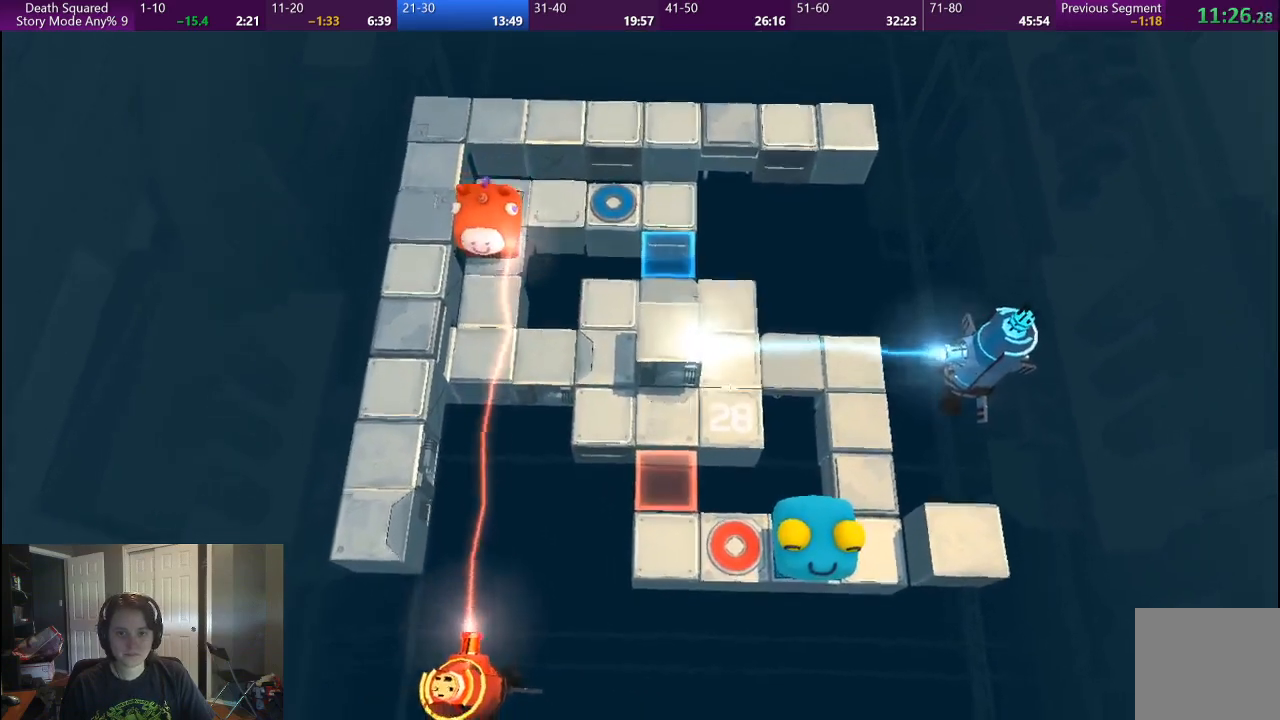
{"buttons": [], "left_stick": "down", "right_stick": "center"}